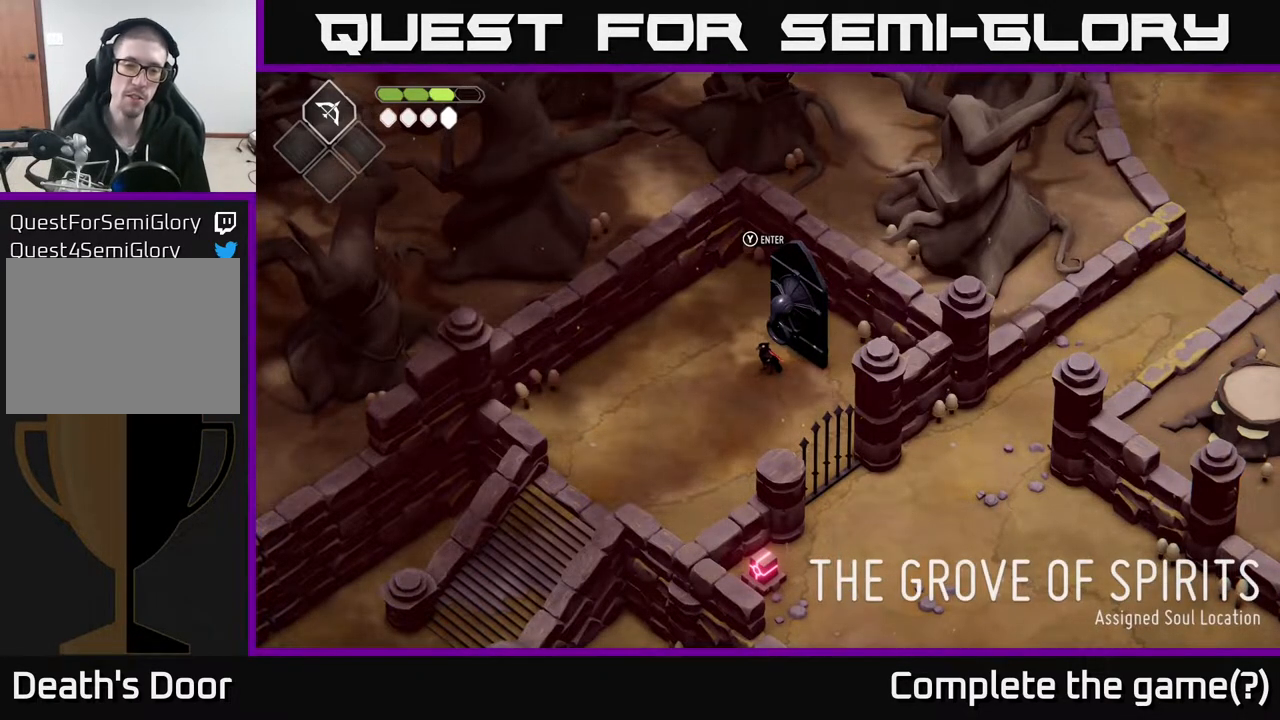
Gameplay with a controller (Xbox layout); each line is a JSON object with the inputs held at the frame after it. "events" lists button and stick changes between this image and that frame as [ms after this image, input, new state], when the widget could be followed in between.
{"buttons": [], "left_stick": "down-left", "right_stick": "center", "events": [[450, "left_stick", "down-left"]]}
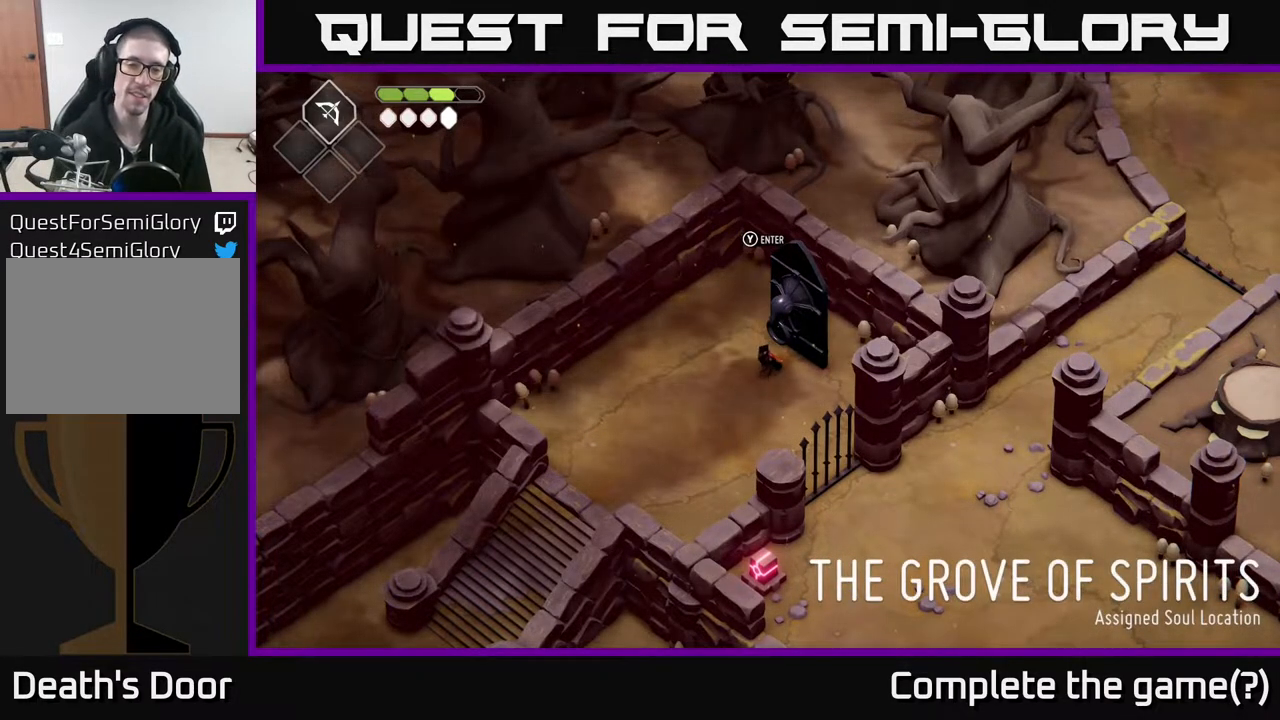
{"buttons": [], "left_stick": "down-left", "right_stick": "center", "events": []}
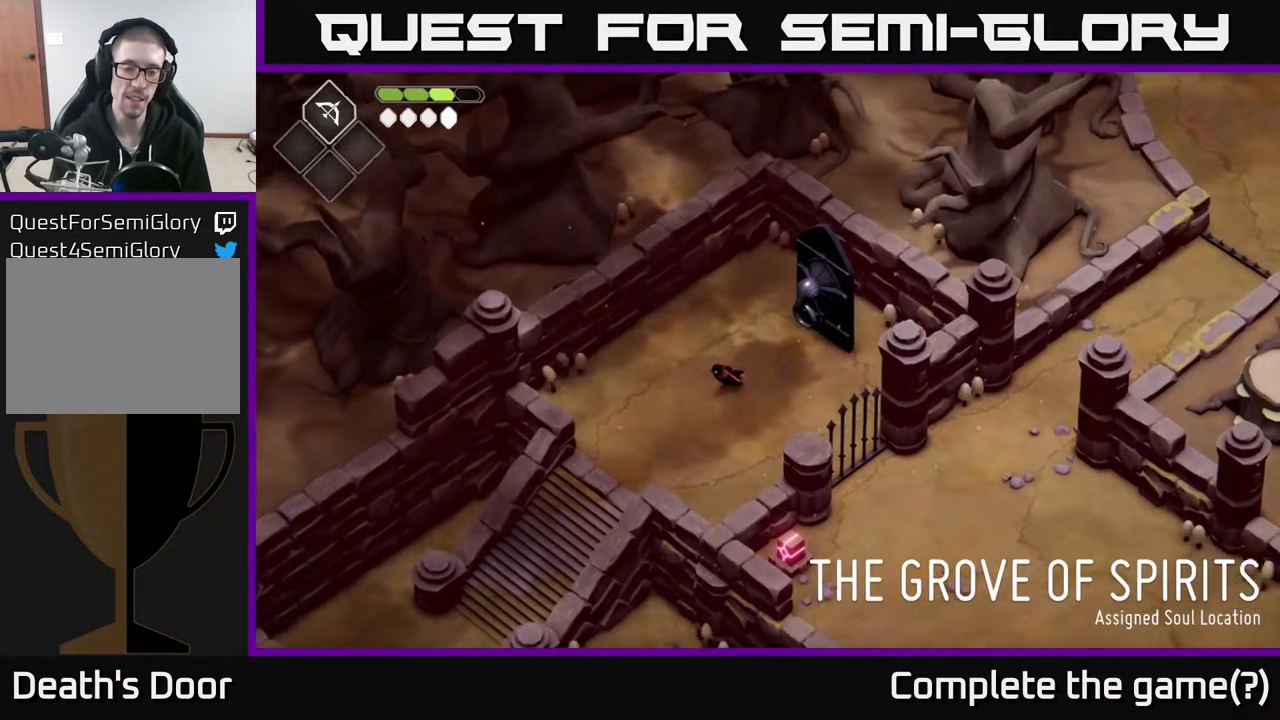
{"buttons": [], "left_stick": "down-left", "right_stick": "center", "events": []}
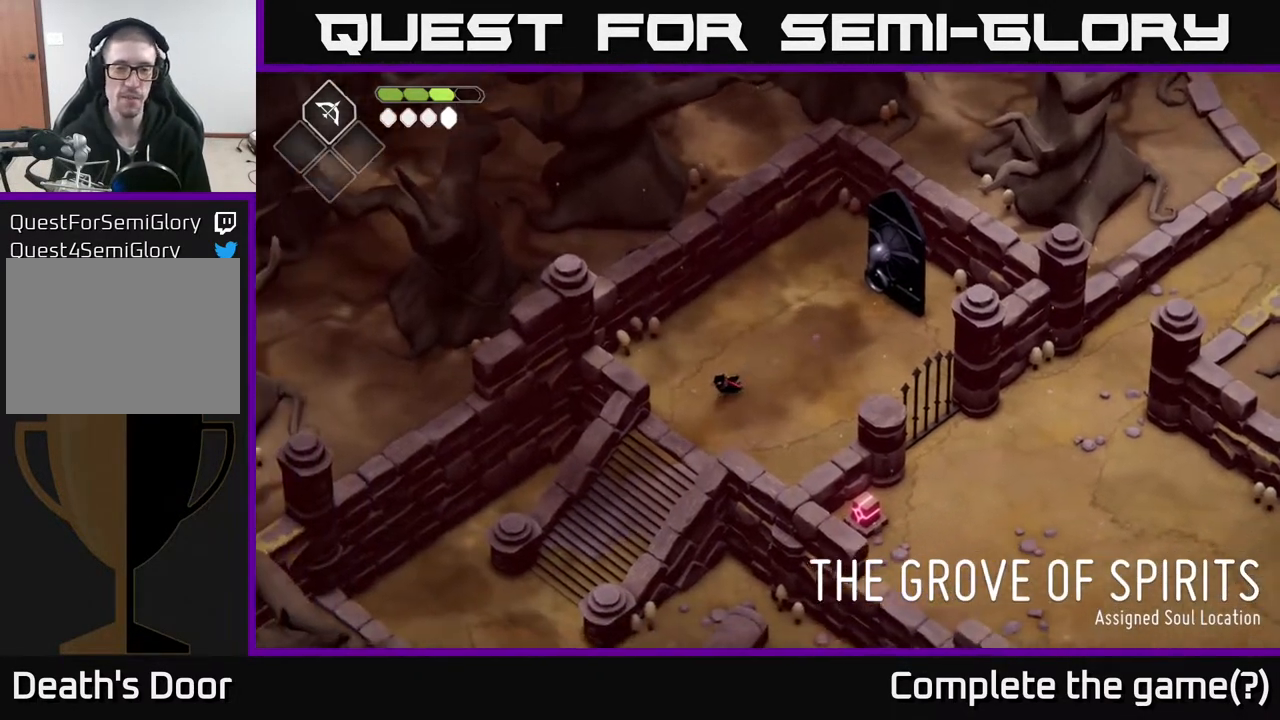
{"buttons": [], "left_stick": "down-left", "right_stick": "center", "events": []}
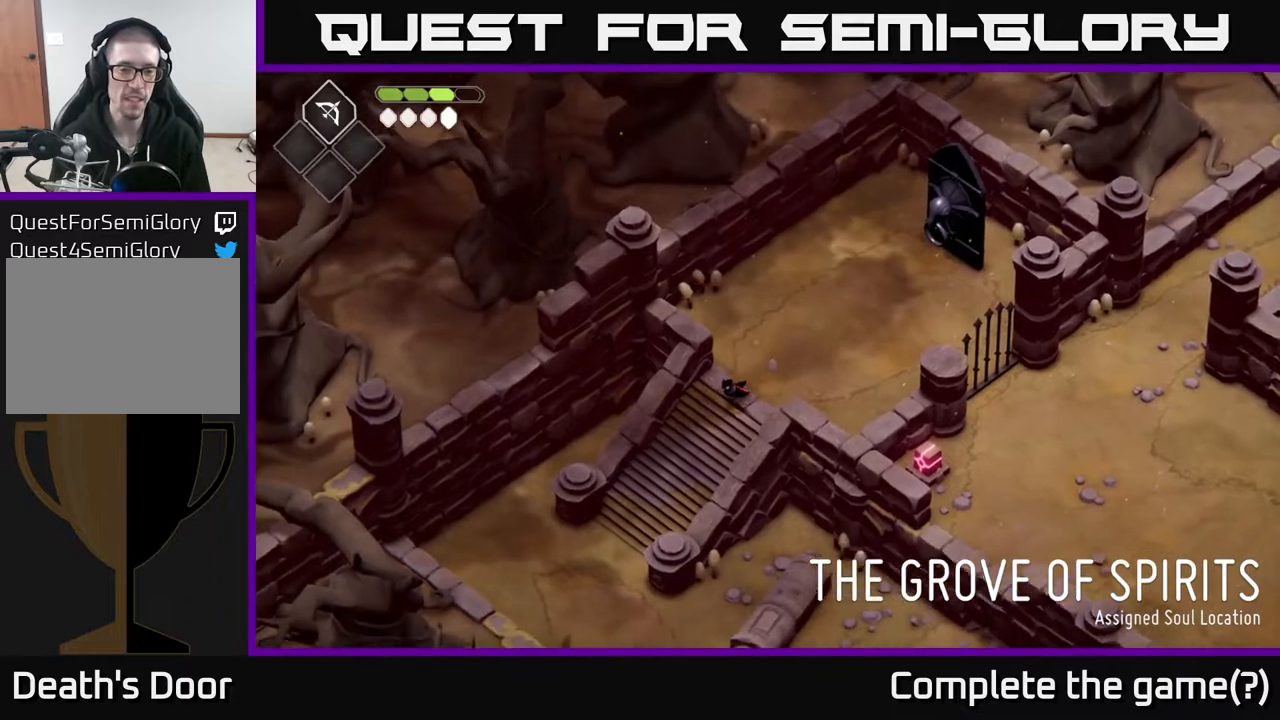
{"buttons": [], "left_stick": "down-left", "right_stick": "center", "events": []}
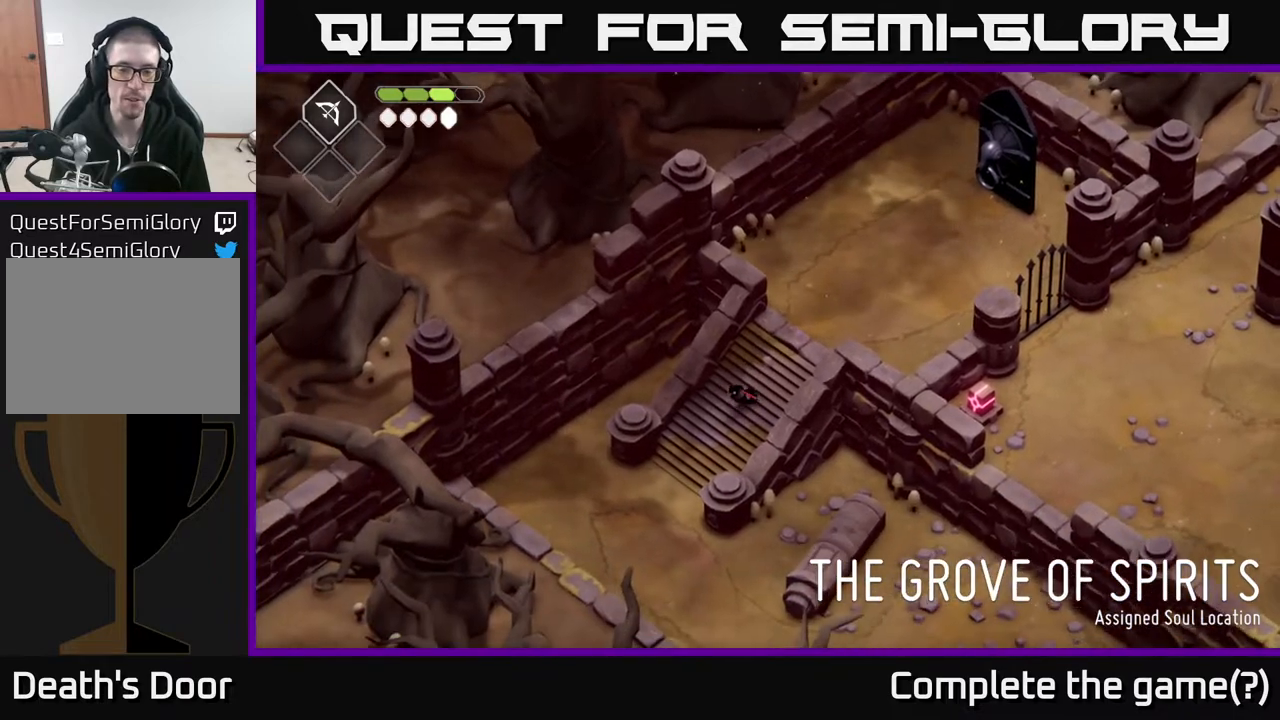
{"buttons": [], "left_stick": "down-left", "right_stick": "center", "events": []}
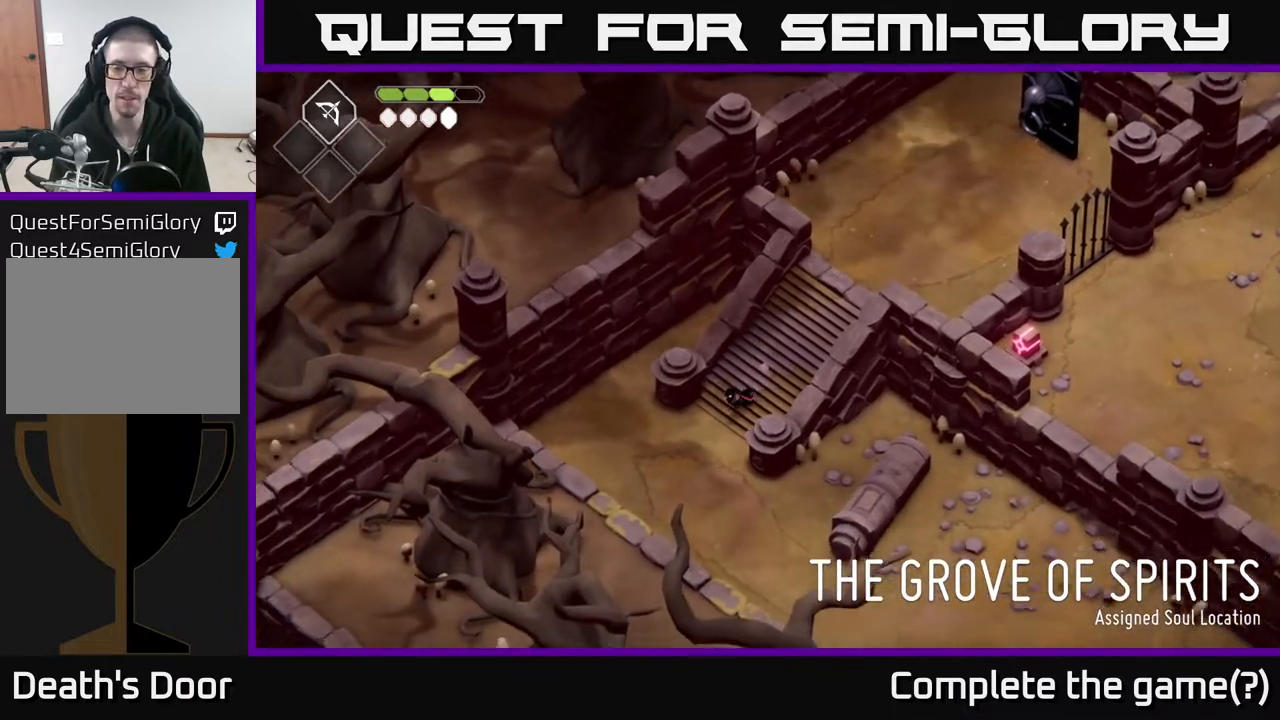
{"buttons": [], "left_stick": "down", "right_stick": "center", "events": [[100, "left_stick", "down"]]}
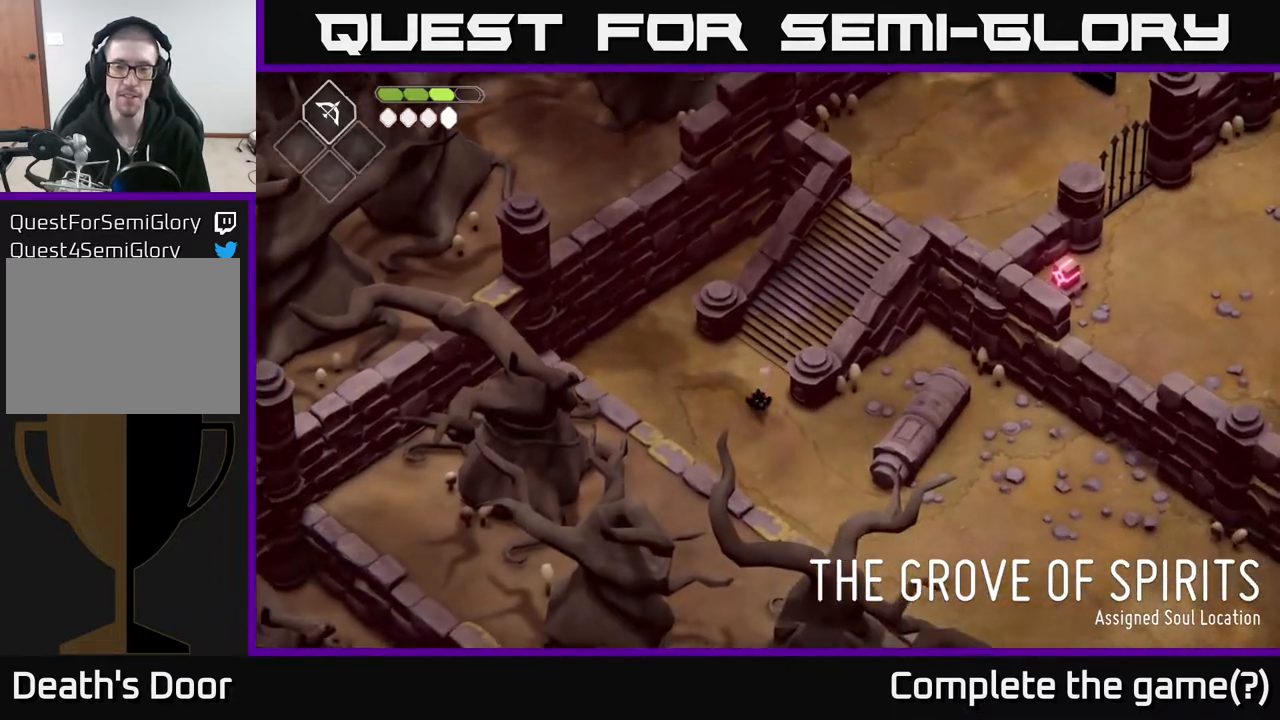
{"buttons": [], "left_stick": "down-left", "right_stick": "center", "events": [[100, "left_stick", "down-right"], [417, "left_stick", "down-left"]]}
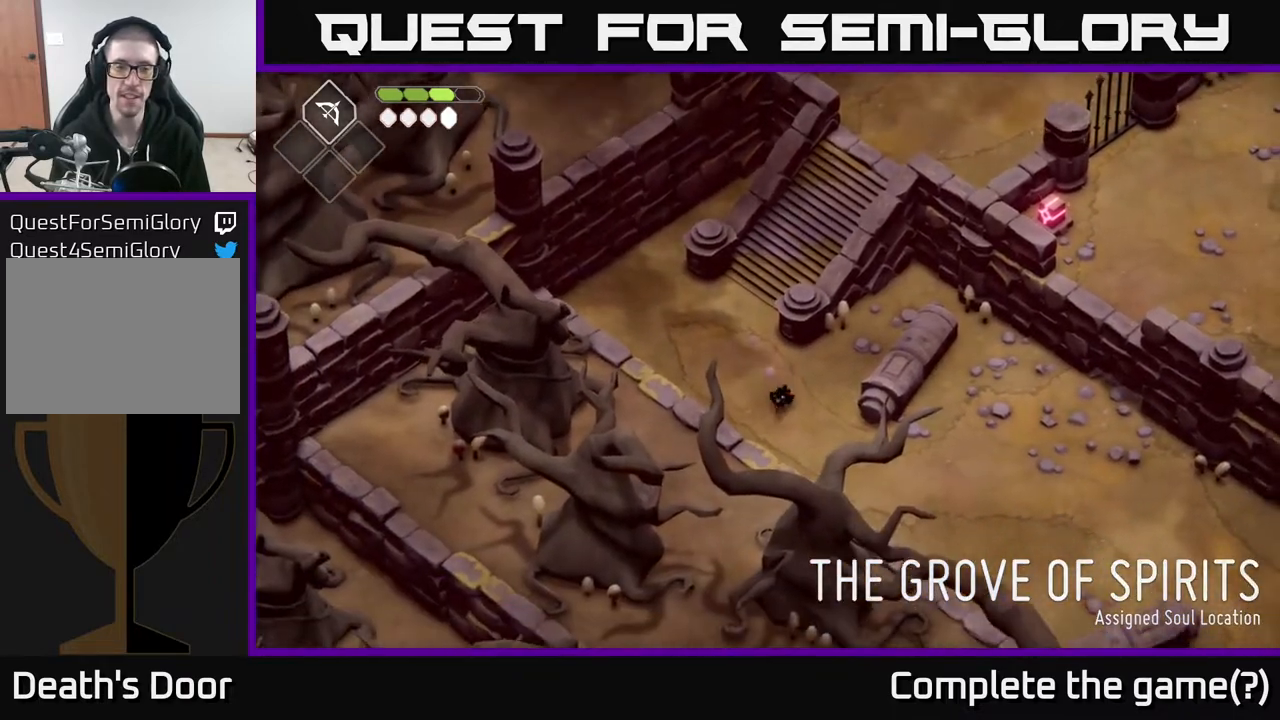
{"buttons": [], "left_stick": "left", "right_stick": "center", "events": [[50, "left_stick", "center"], [267, "left_stick", "up-left"], [383, "left_stick", "left"]]}
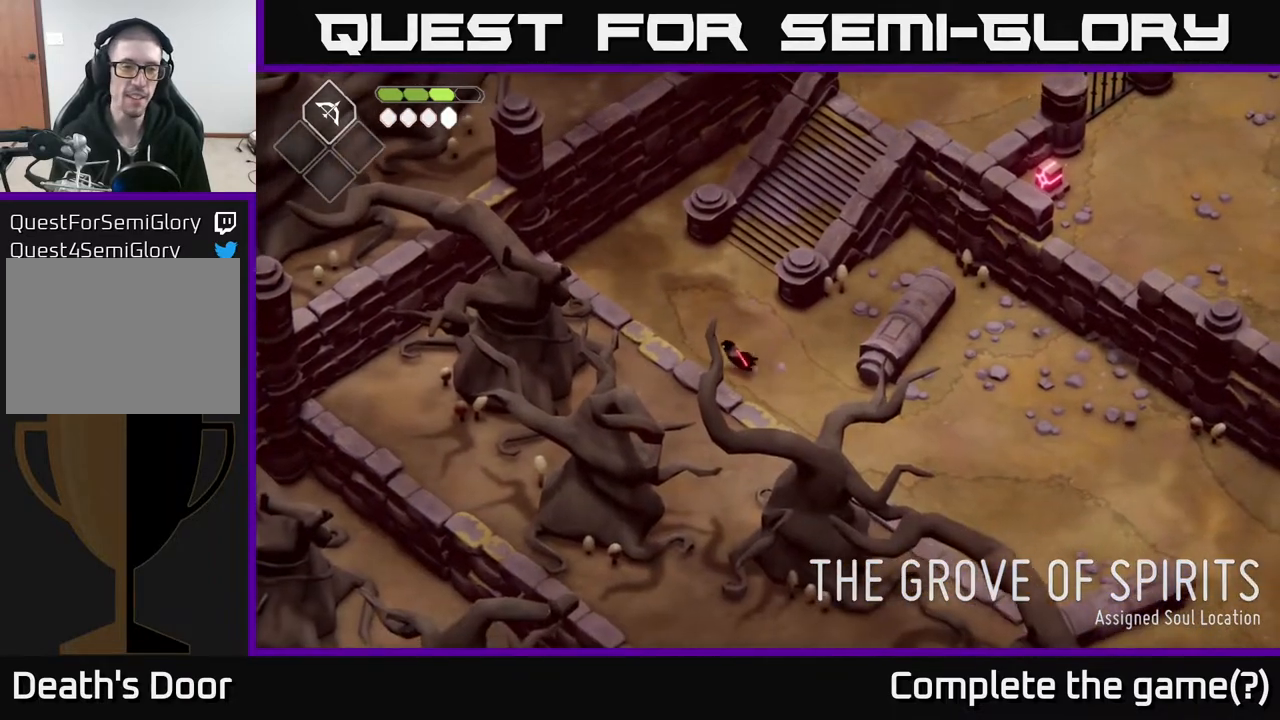
{"buttons": [], "left_stick": "down", "right_stick": "center", "events": [[117, "left_stick", "down-left"], [483, "left_stick", "down"]]}
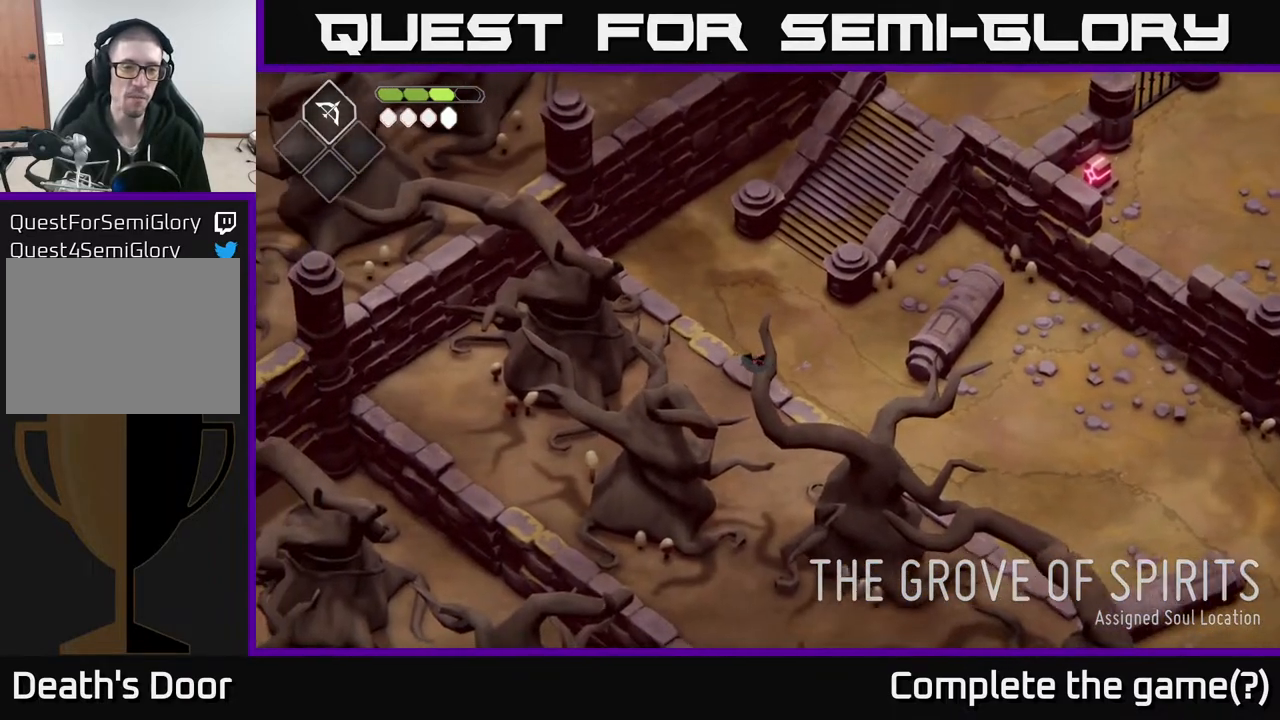
{"buttons": [], "left_stick": "right", "right_stick": "center", "events": [[100, "left_stick", "center"], [350, "left_stick", "right"]]}
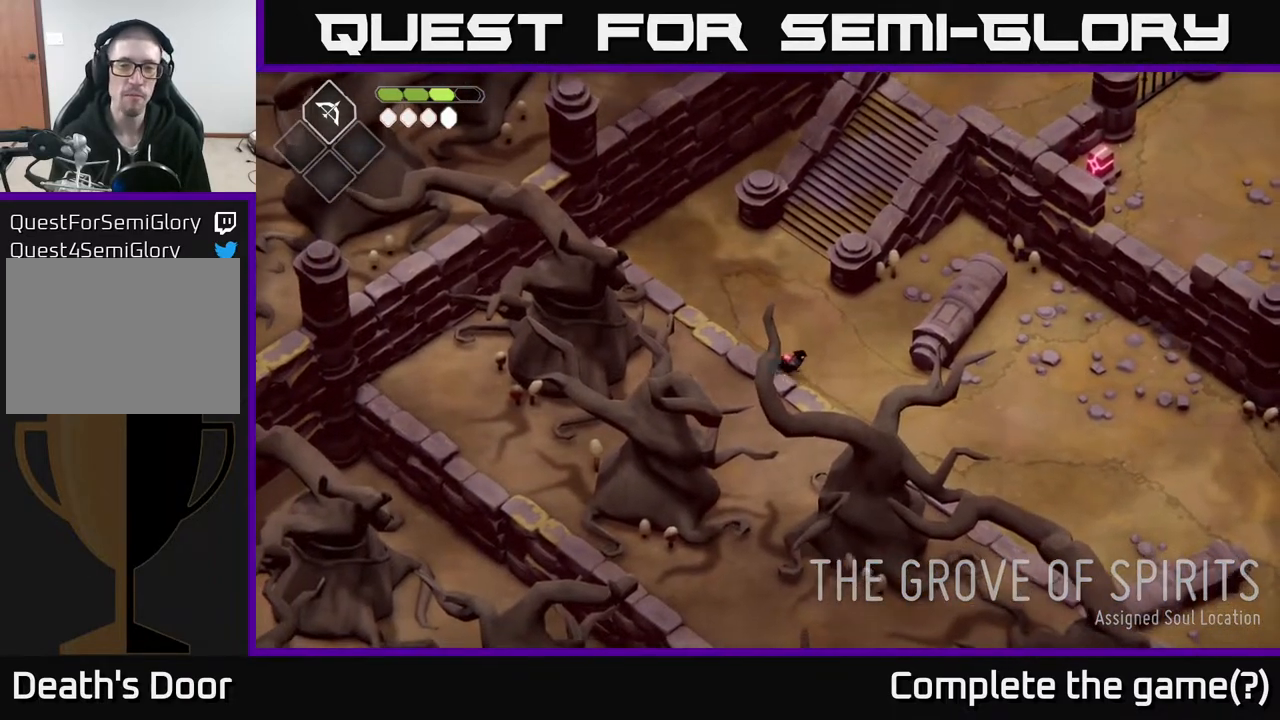
{"buttons": [], "left_stick": "up-right", "right_stick": "center", "events": [[300, "left_stick", "up-right"]]}
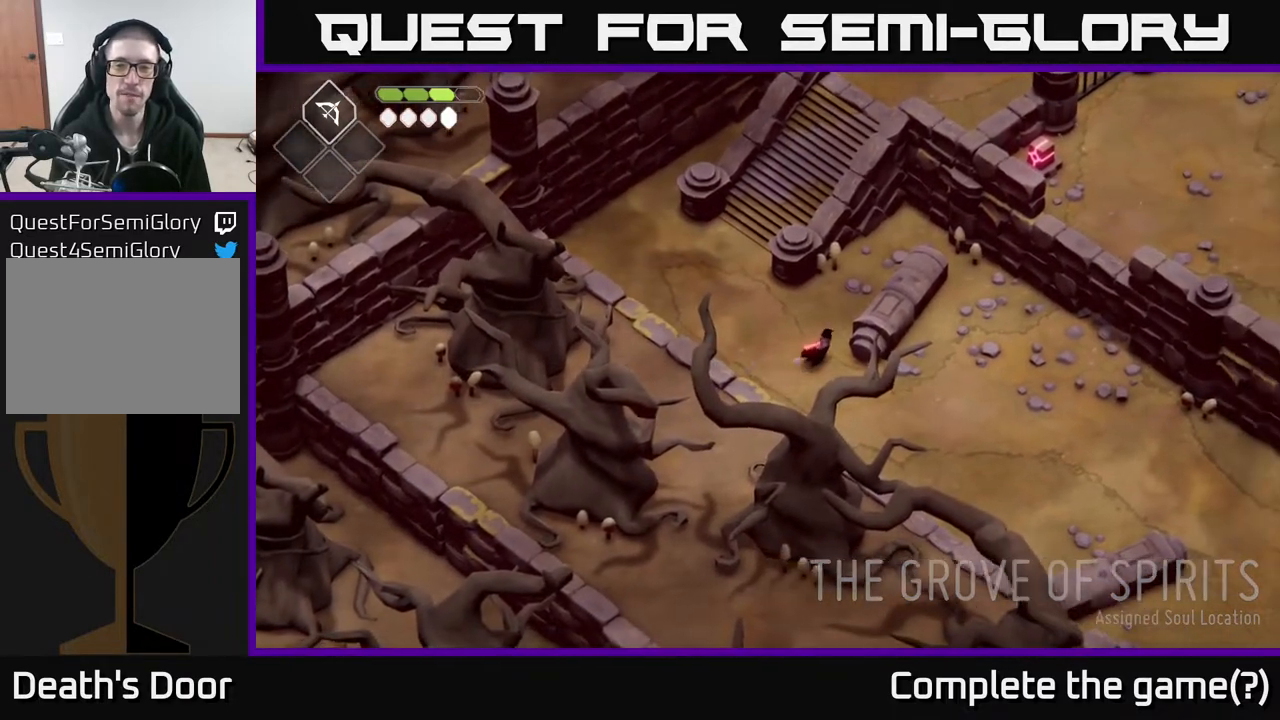
{"buttons": [], "left_stick": "up-right", "right_stick": "center", "events": []}
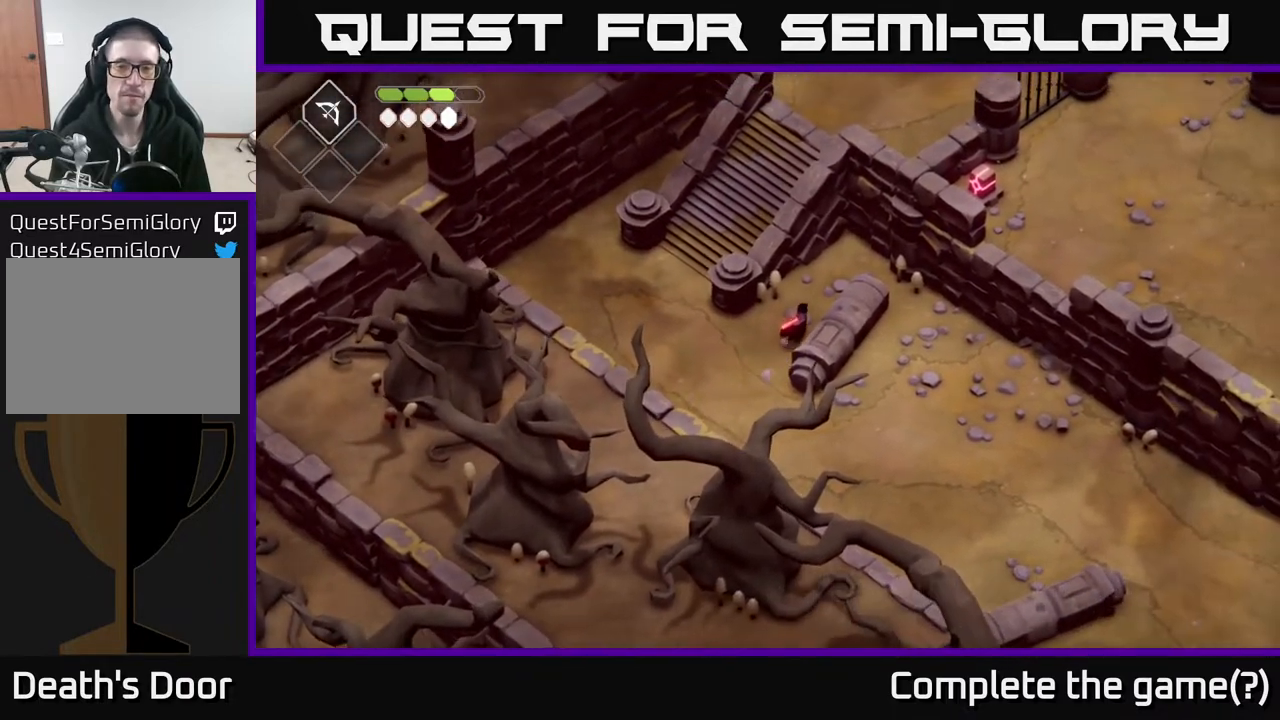
{"buttons": [], "left_stick": "right", "right_stick": "center", "events": [[383, "left_stick", "right"]]}
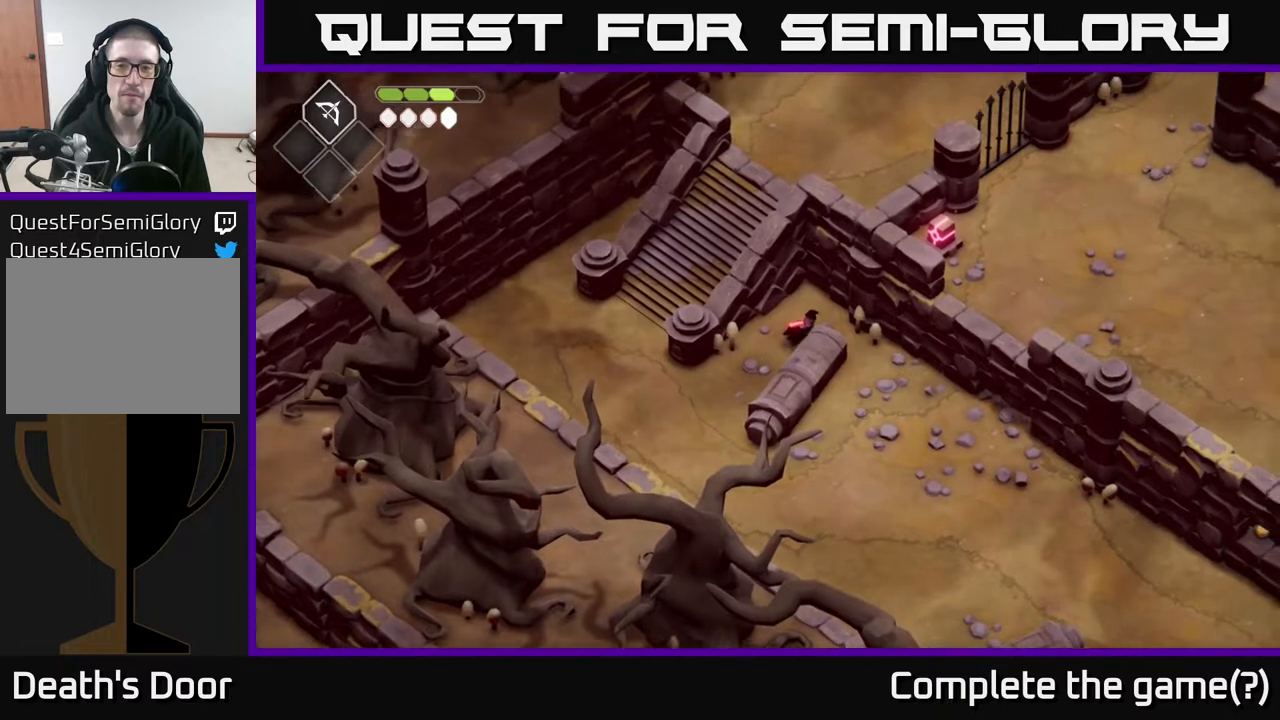
{"buttons": [], "left_stick": "down-right", "right_stick": "center", "events": [[100, "left_stick", "down-right"]]}
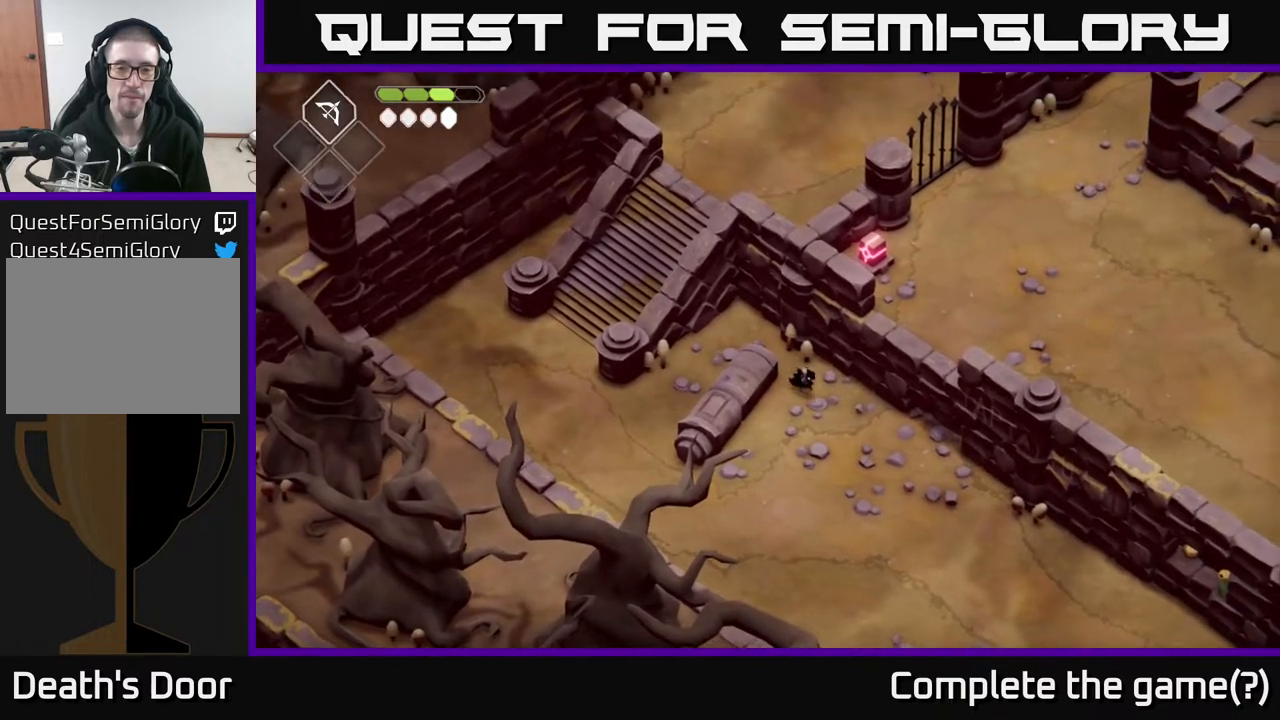
{"buttons": [], "left_stick": "down-right", "right_stick": "center", "events": []}
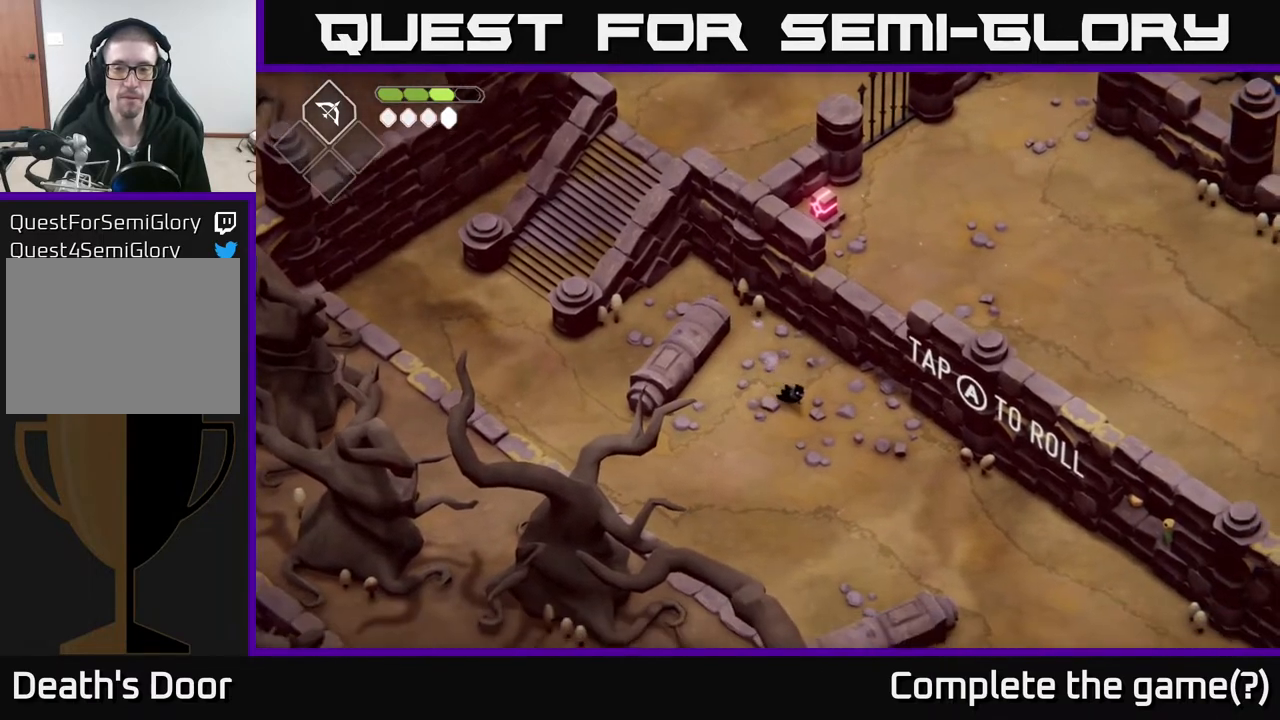
{"buttons": [], "left_stick": "down-right", "right_stick": "center", "events": []}
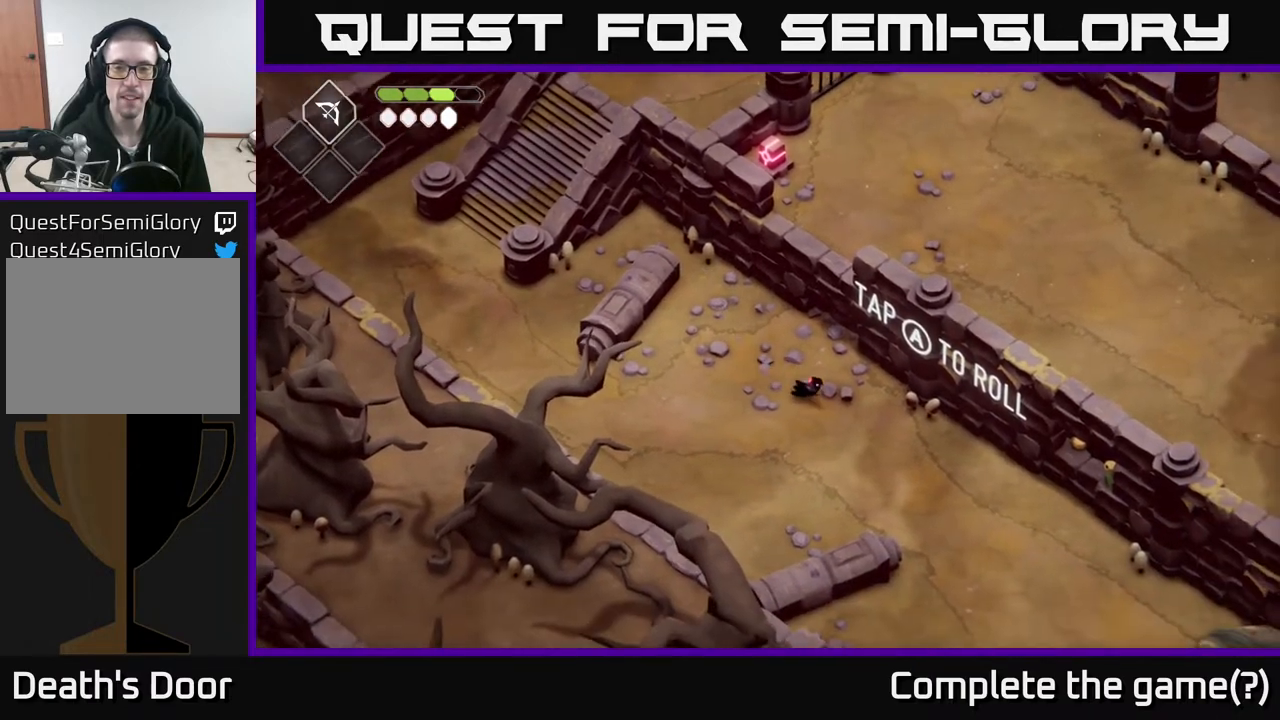
{"buttons": ["A"], "left_stick": "down-right", "right_stick": "center", "events": [[400, "A", "down"]]}
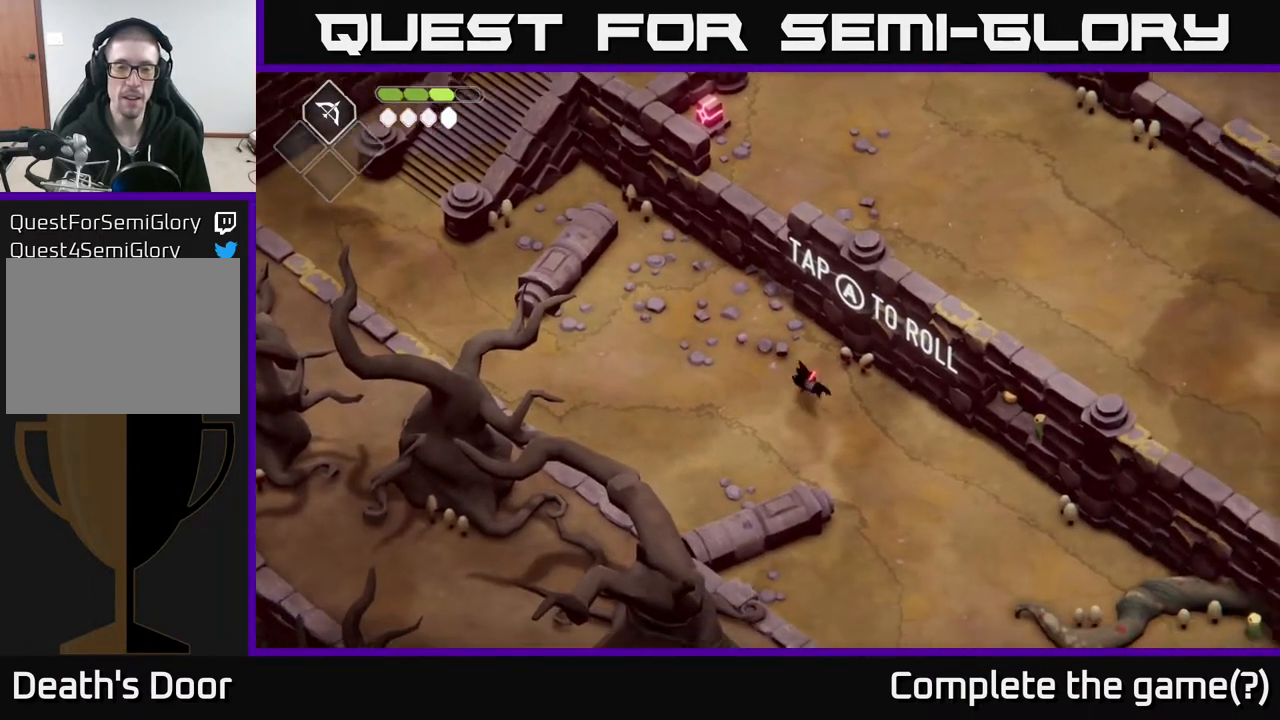
{"buttons": [], "left_stick": "down-right", "right_stick": "center", "events": [[233, "A", "up"]]}
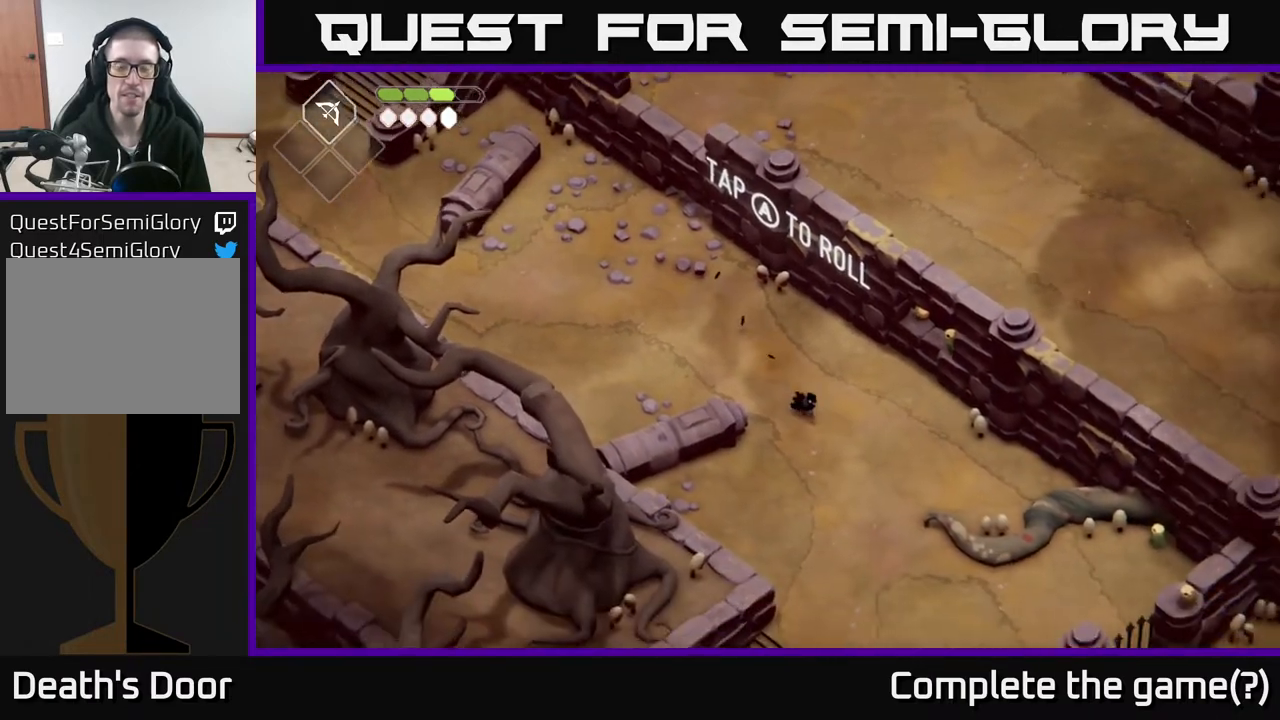
{"buttons": [], "left_stick": "down-right", "right_stick": "center", "events": [[283, "A", "down"], [350, "A", "up"]]}
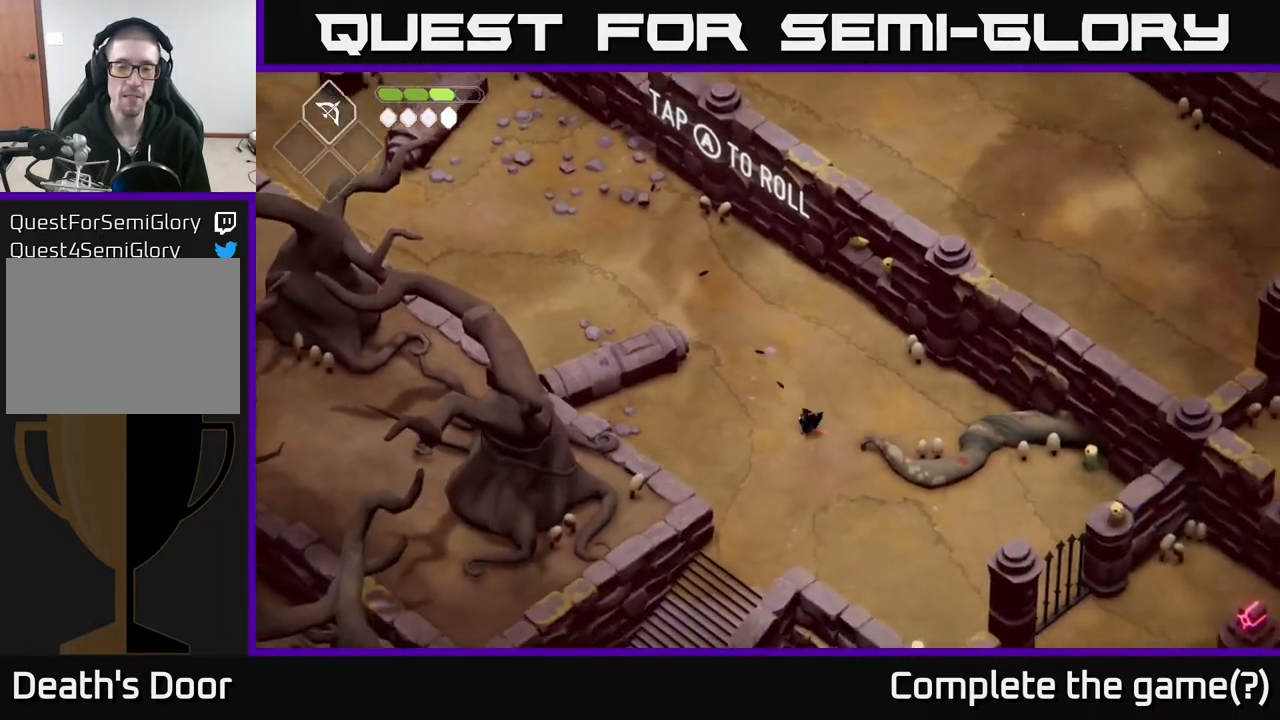
{"buttons": [], "left_stick": "down-right", "right_stick": "center", "events": []}
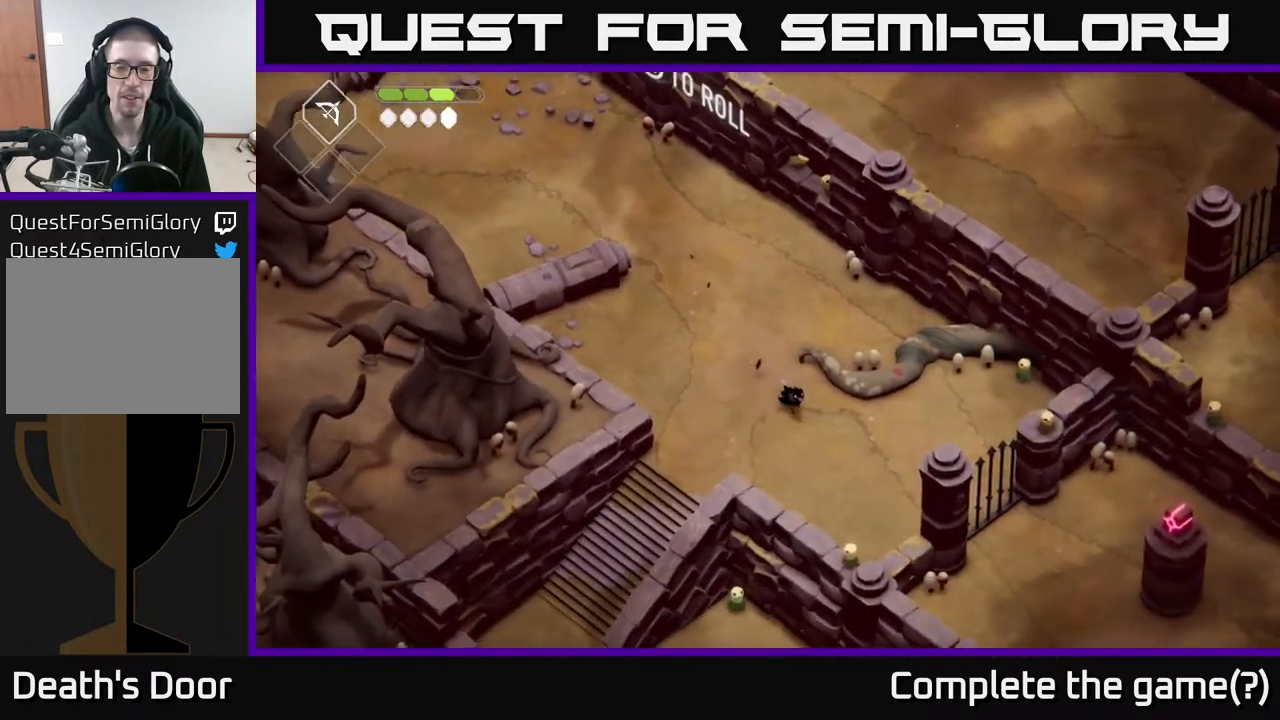
{"buttons": [], "left_stick": "down", "right_stick": "center", "events": [[183, "left_stick", "right"], [317, "left_stick", "down-left"], [483, "left_stick", "down"]]}
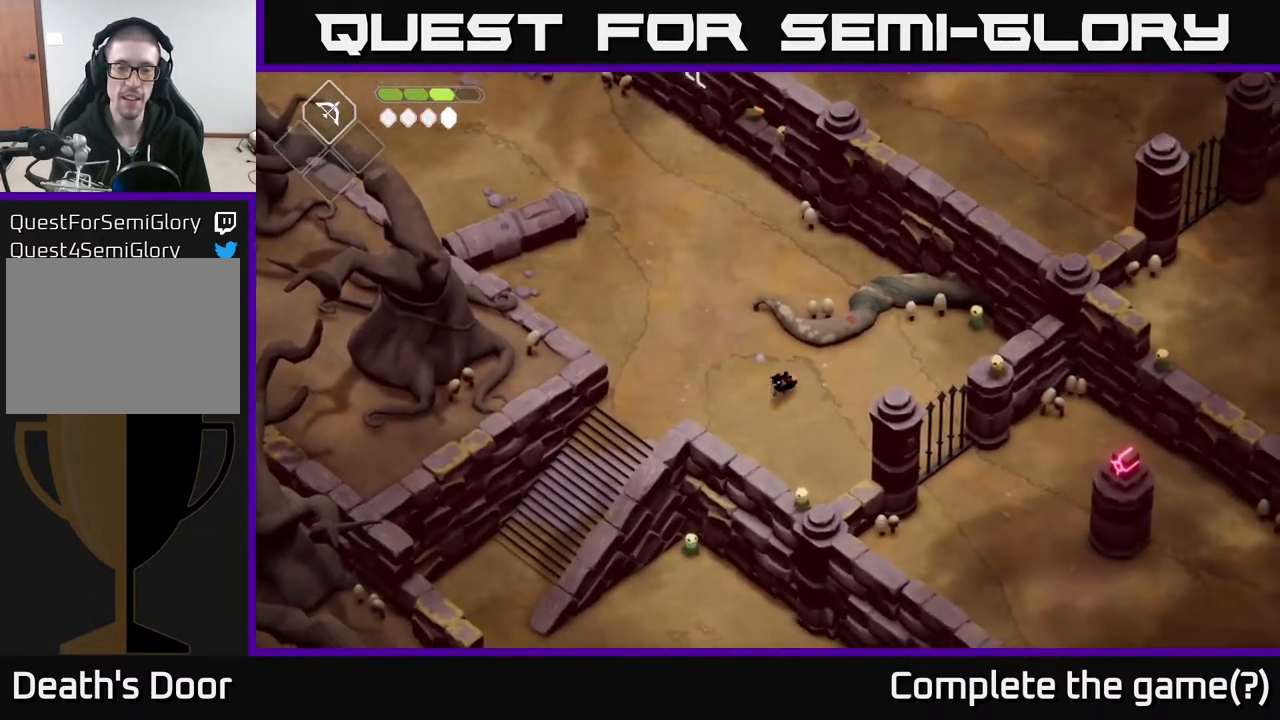
{"buttons": [], "left_stick": "left", "right_stick": "center", "events": [[83, "left_stick", "down-right"], [317, "left_stick", "up-left"], [483, "left_stick", "left"]]}
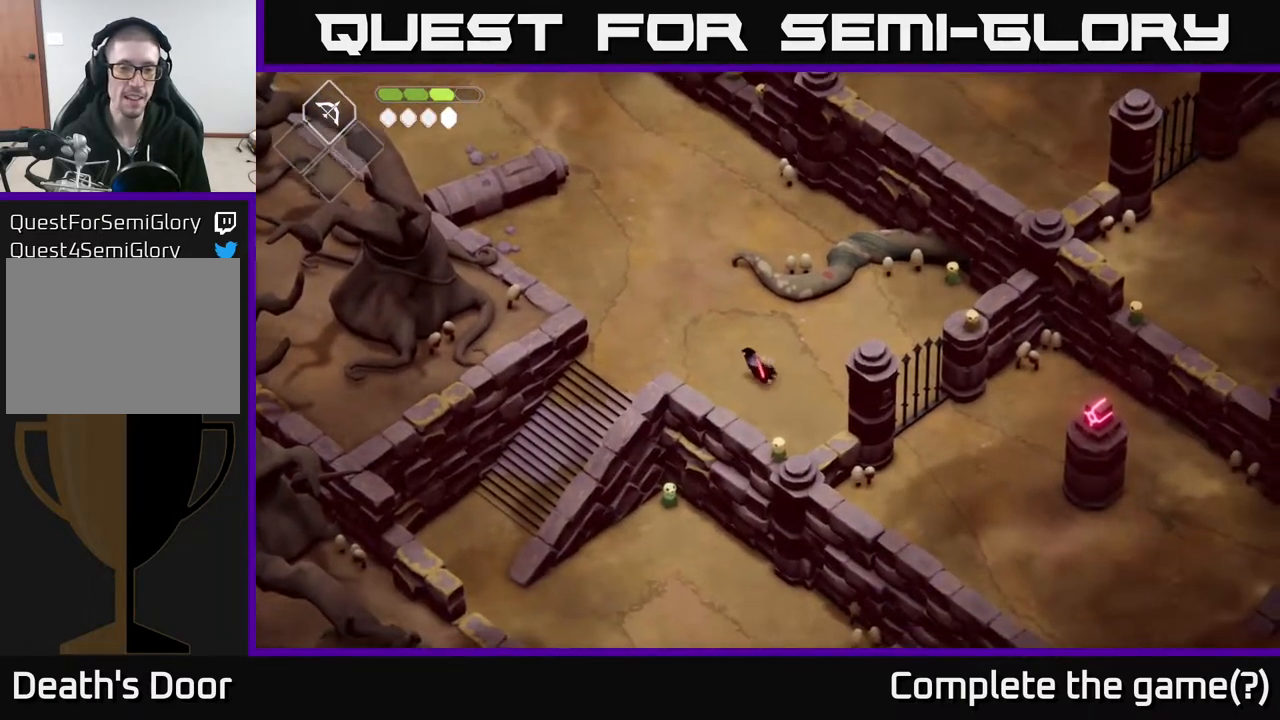
{"buttons": ["A"], "left_stick": "down-left", "right_stick": "center", "events": [[367, "left_stick", "down-left"], [450, "A", "down"]]}
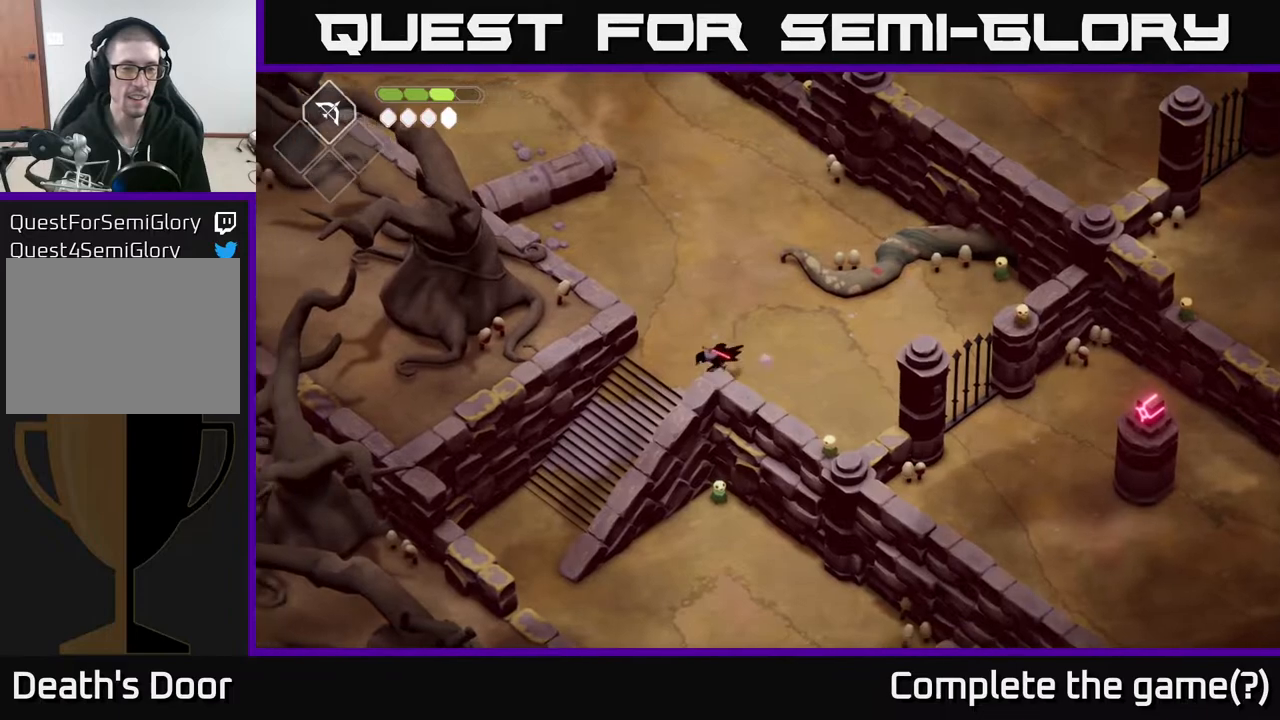
{"buttons": [], "left_stick": "down", "right_stick": "center", "events": [[167, "left_stick", "down"], [283, "A", "up"]]}
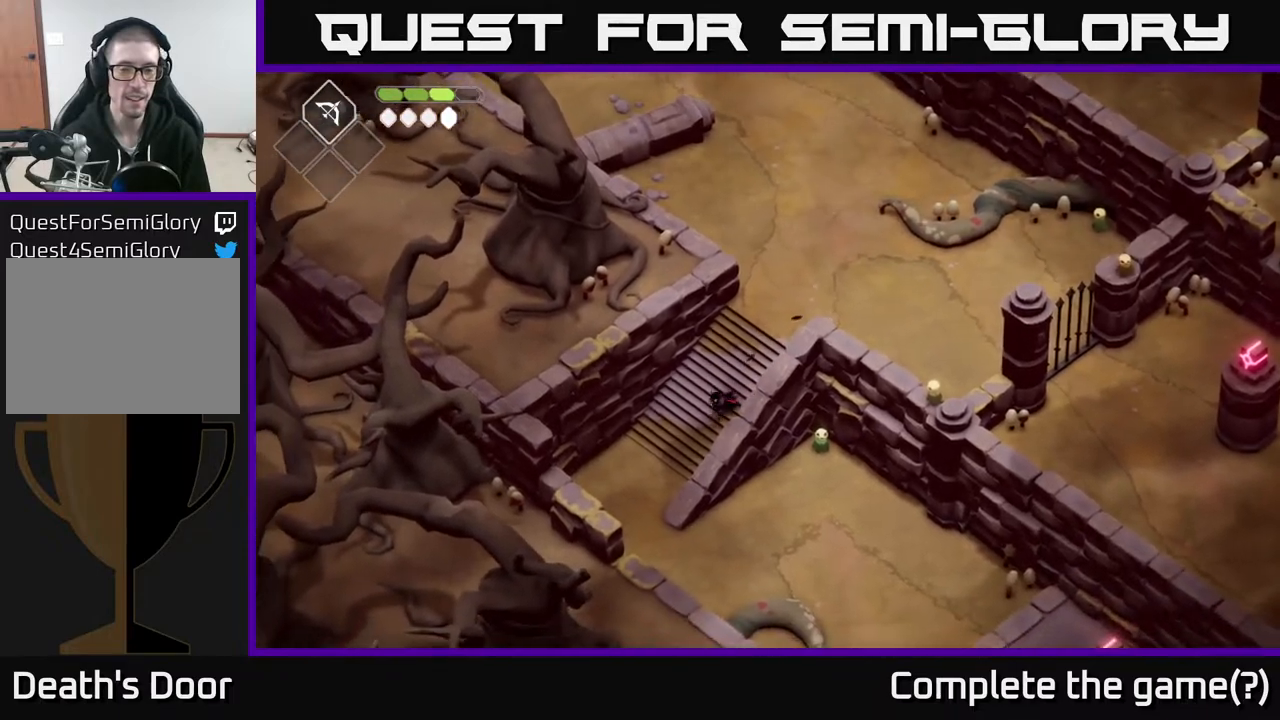
{"buttons": [], "left_stick": "down-left", "right_stick": "center", "events": [[350, "left_stick", "down-left"]]}
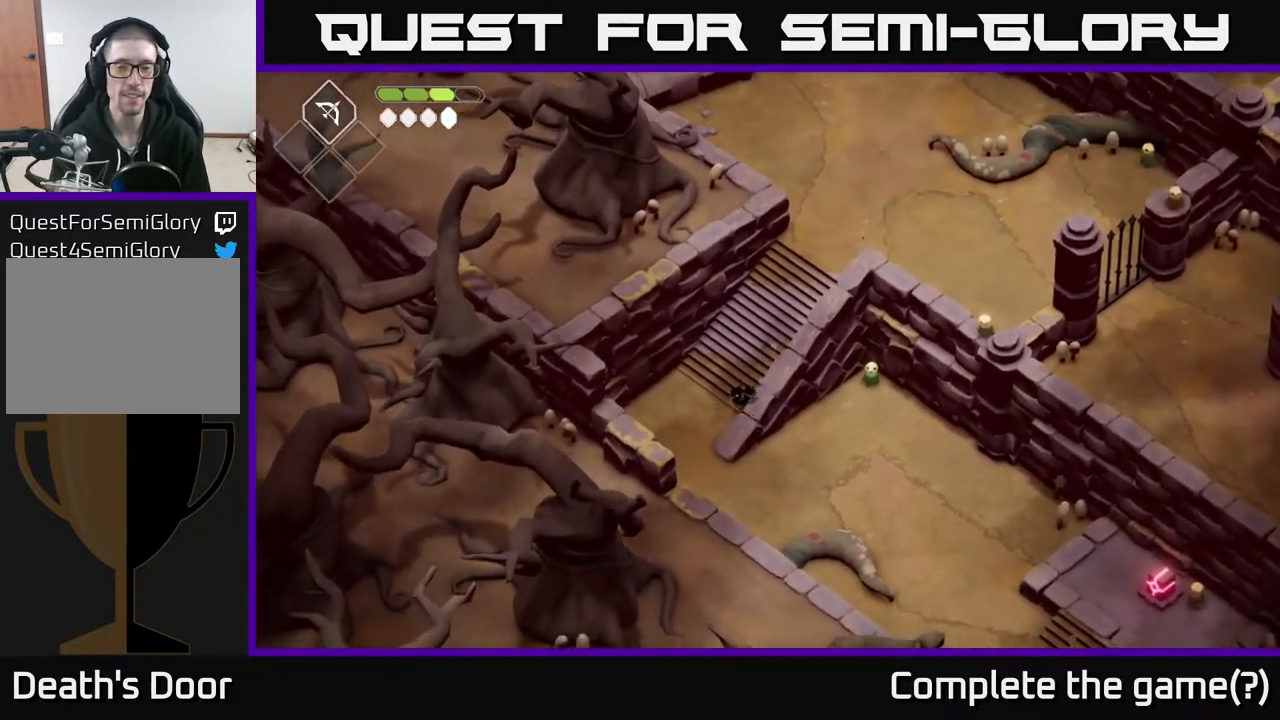
{"buttons": [], "left_stick": "down-right", "right_stick": "center", "events": [[417, "left_stick", "down-right"]]}
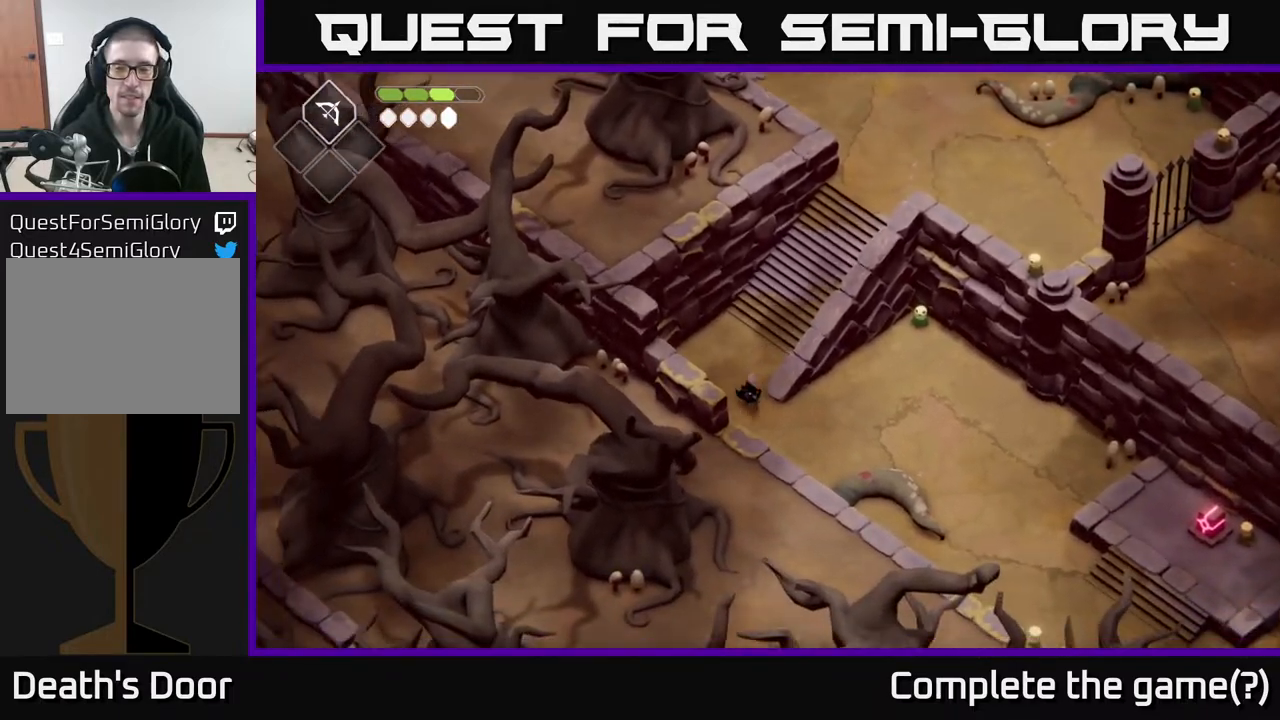
{"buttons": [], "left_stick": "down-right", "right_stick": "center", "events": [[300, "left_stick", "right"], [500, "left_stick", "down-right"]]}
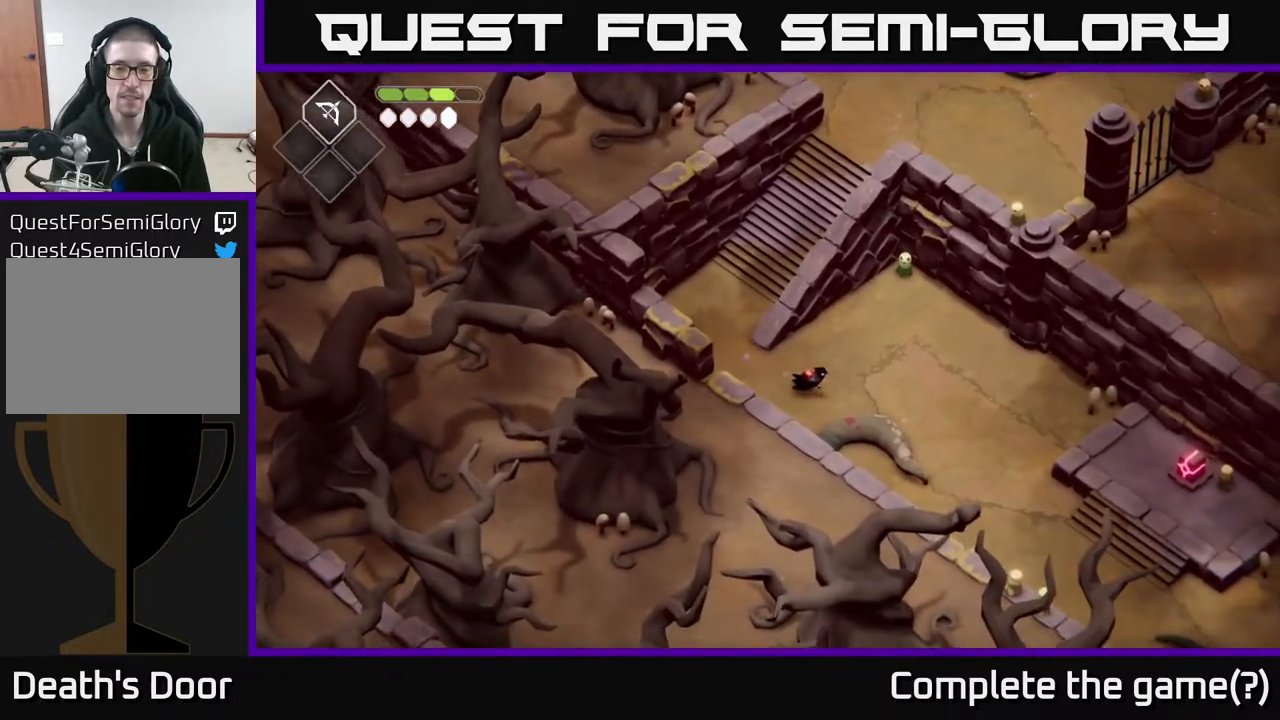
{"buttons": [], "left_stick": "down-right", "right_stick": "center", "events": [[67, "A", "down"], [333, "A", "up"]]}
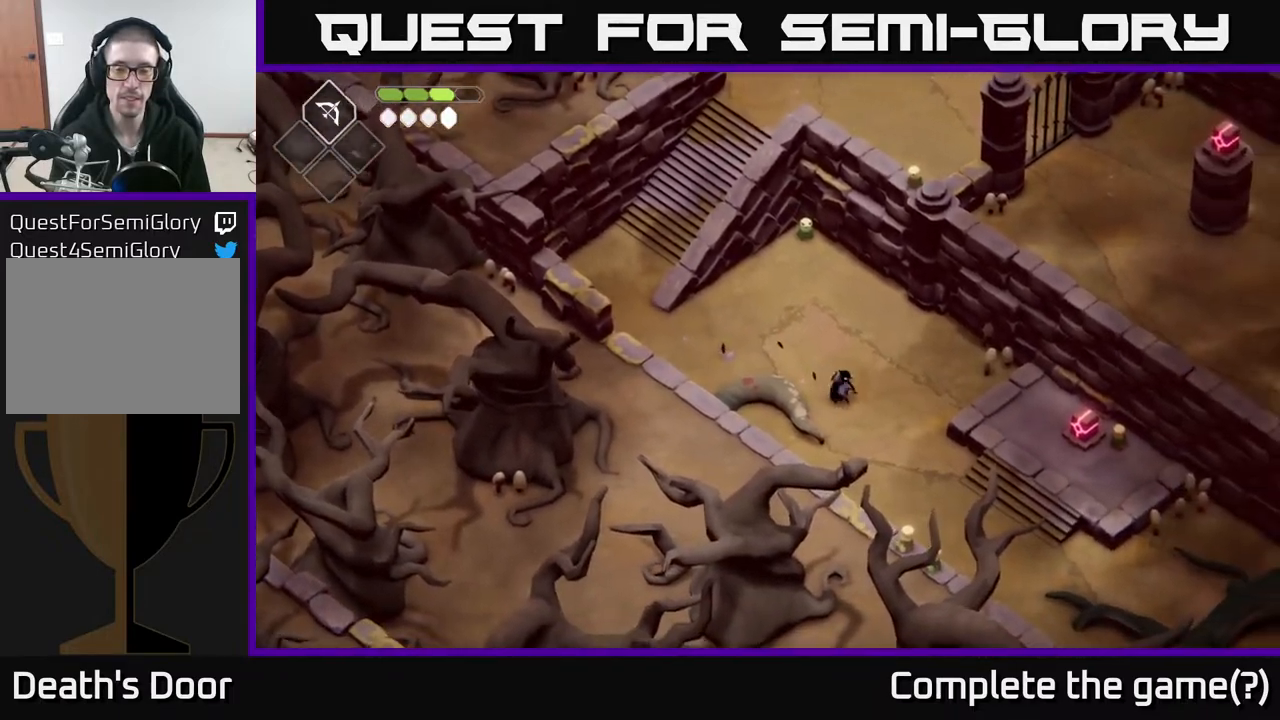
{"buttons": [], "left_stick": "down-right", "right_stick": "center", "events": []}